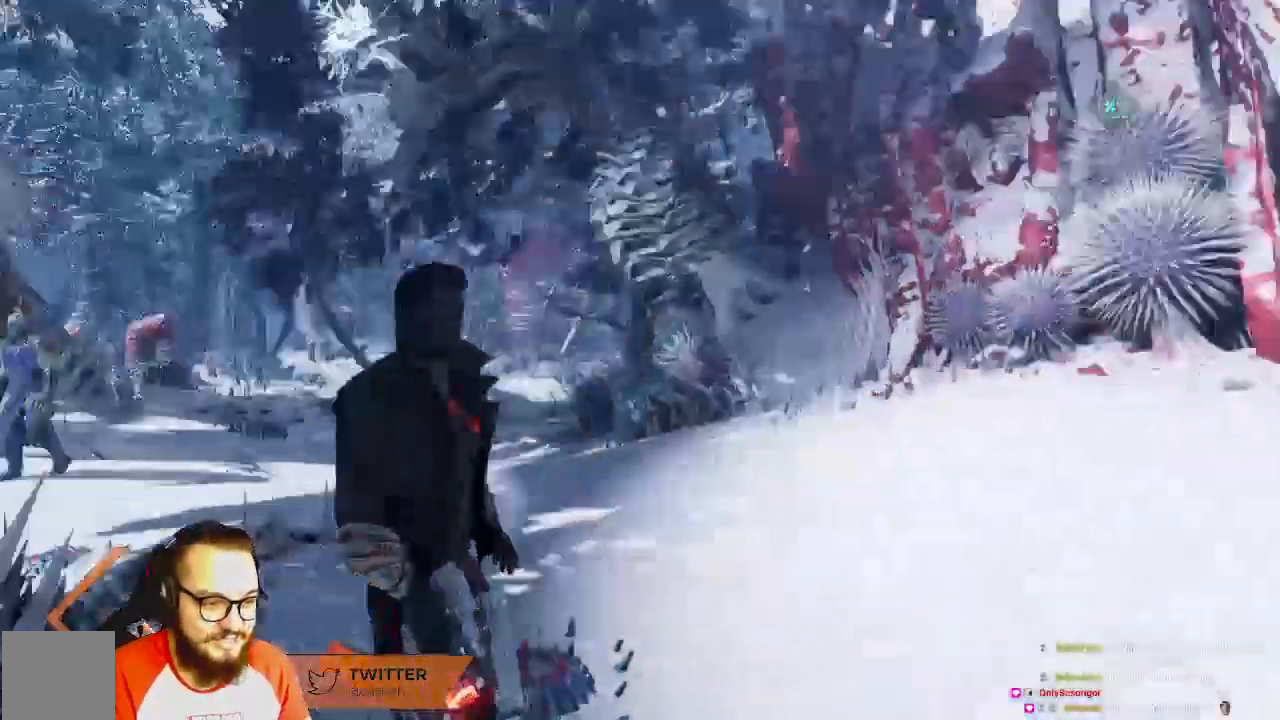
Gameplay with a controller (Xbox layout); each line is a JSON object with the inputs held at the frame after it. "events" lists button and stick changes between this image and that frame as [ms after this image, input, new state], when the widget could be followed in between.
{"buttons": [], "left_stick": "center", "right_stick": "center"}
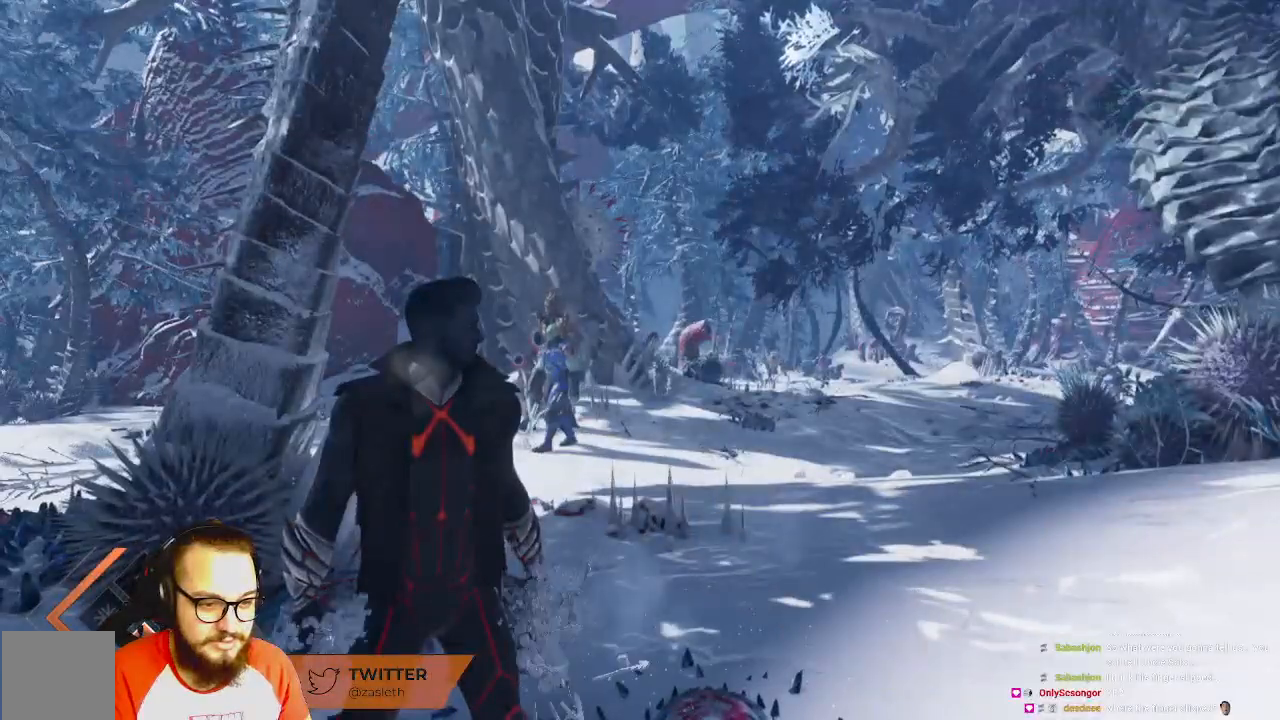
{"buttons": [], "left_stick": "center", "right_stick": "left", "events": [[50, "right_stick", "left"]]}
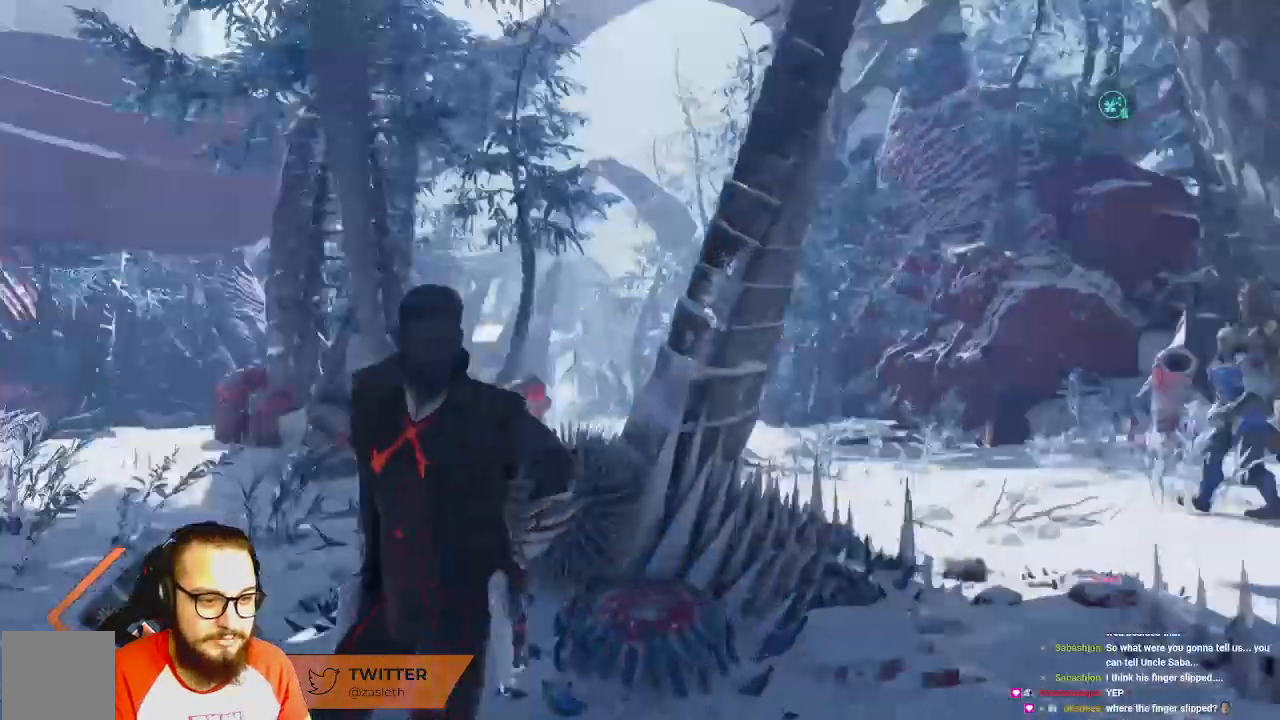
{"buttons": [], "left_stick": "center", "right_stick": "center", "events": [[200, "right_stick", "center"]]}
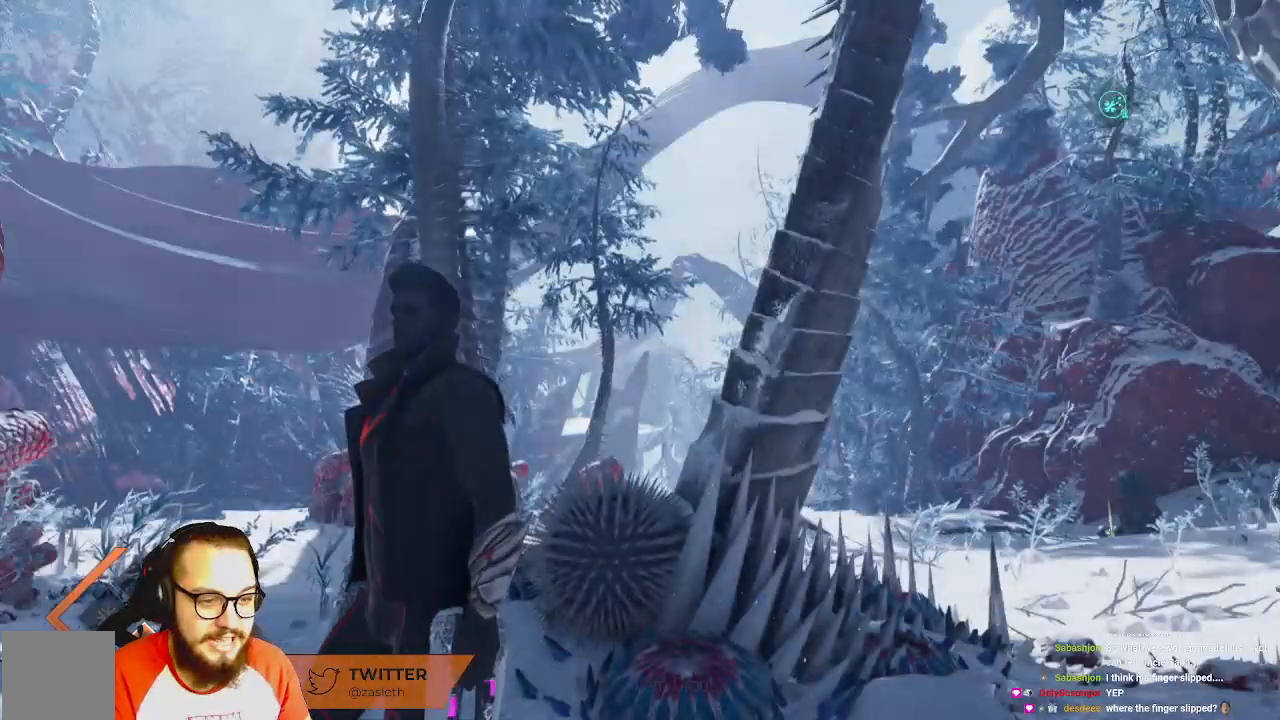
{"buttons": [], "left_stick": "center", "right_stick": "right", "events": [[167, "right_stick", "right"]]}
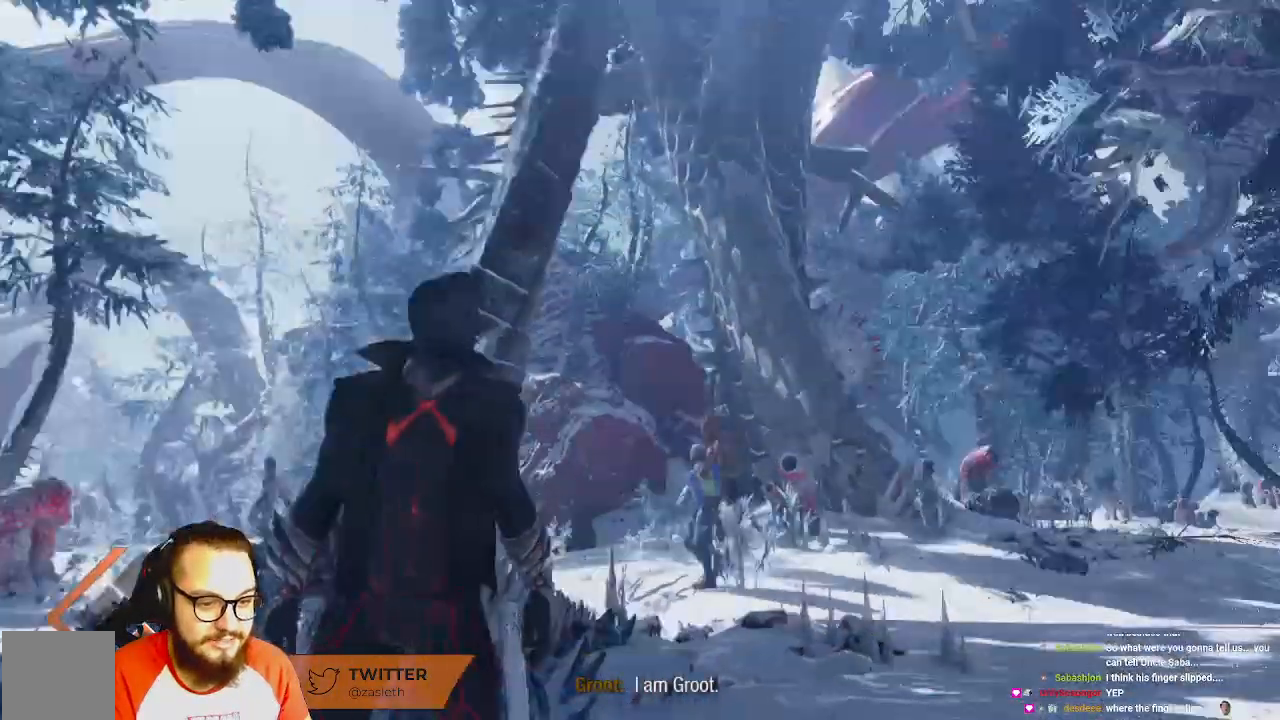
{"buttons": [], "left_stick": "center", "right_stick": "center", "events": [[133, "right_stick", "center"]]}
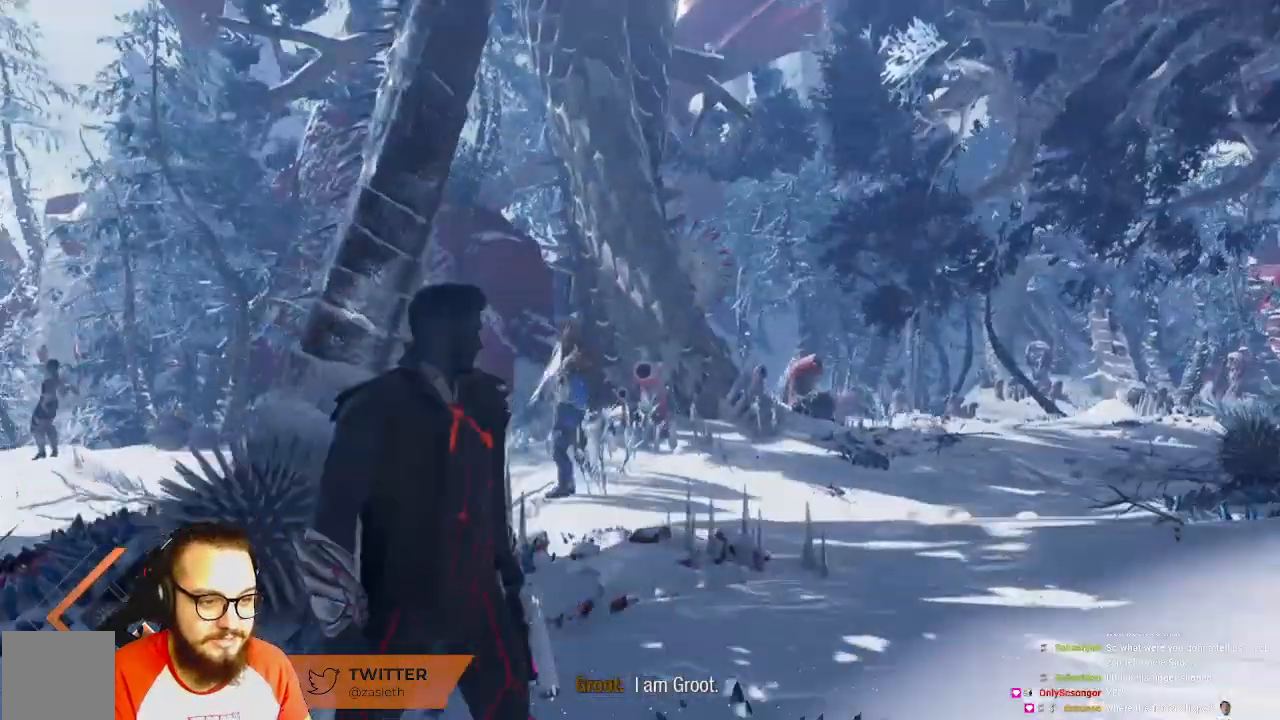
{"buttons": [], "left_stick": "up-left", "right_stick": "left", "events": [[167, "right_stick", "left"], [467, "left_stick", "up-left"]]}
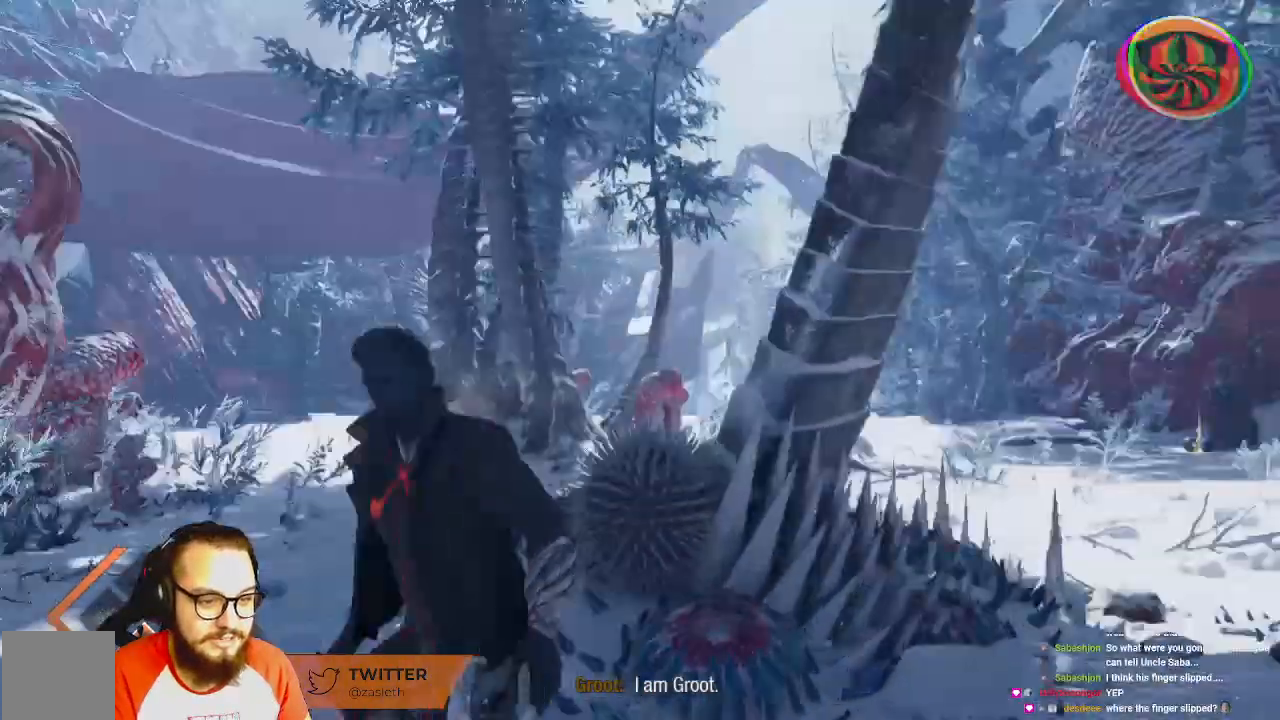
{"buttons": [], "left_stick": "up-left", "right_stick": "center", "events": [[350, "right_stick", "center"]]}
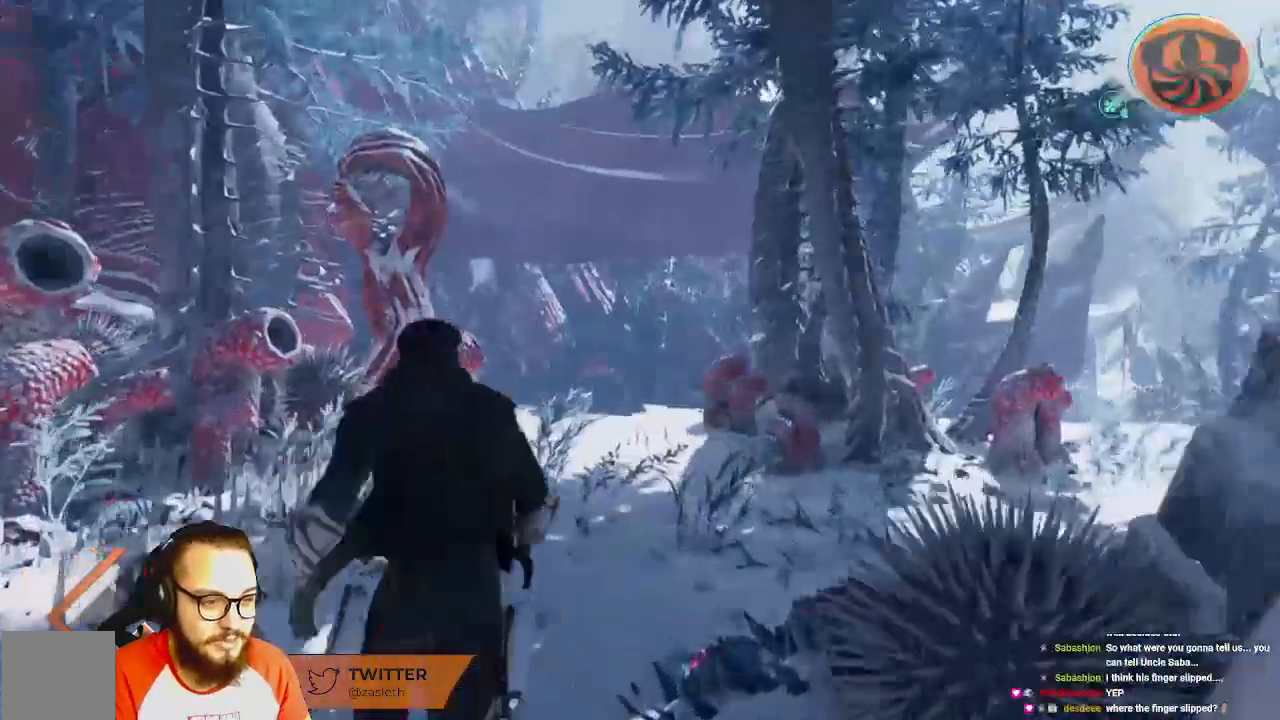
{"buttons": ["B"], "left_stick": "up", "right_stick": "center", "events": [[167, "left_stick", "up"], [417, "B", "down"]]}
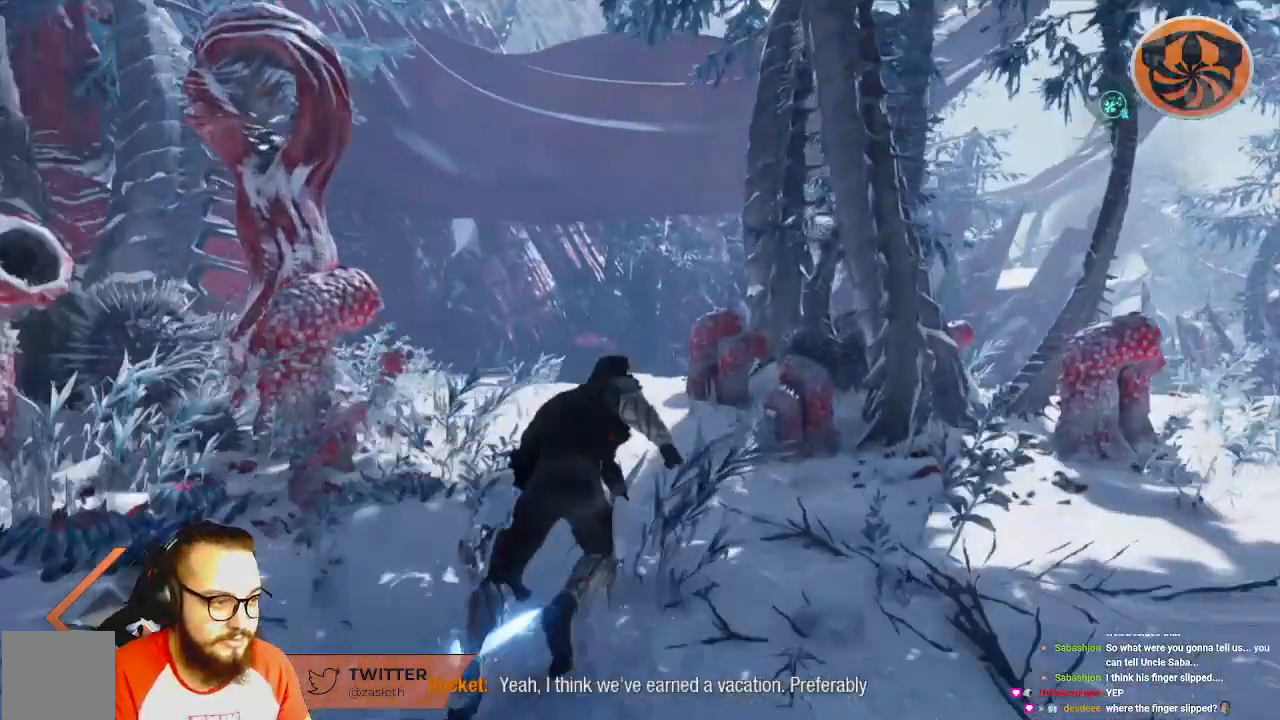
{"buttons": [], "left_stick": "up", "right_stick": "center", "events": [[117, "B", "up"]]}
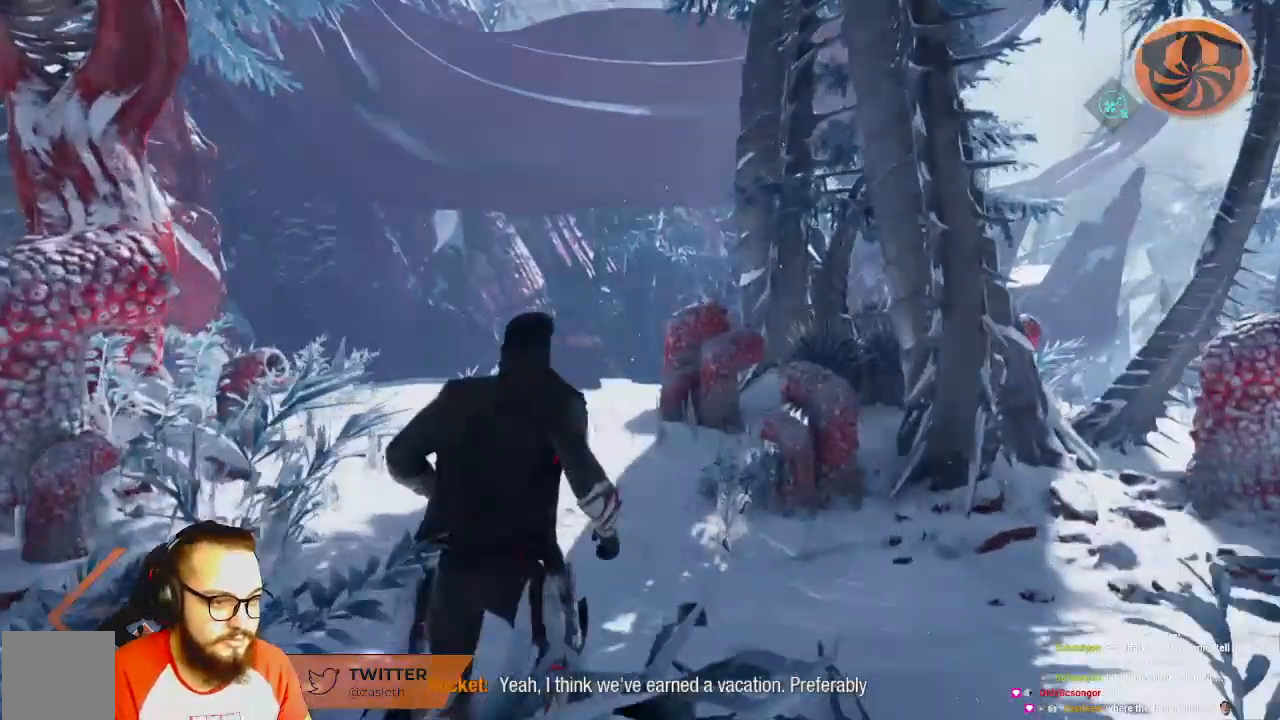
{"buttons": [], "left_stick": "up", "right_stick": "center", "events": [[167, "B", "down"], [283, "B", "up"]]}
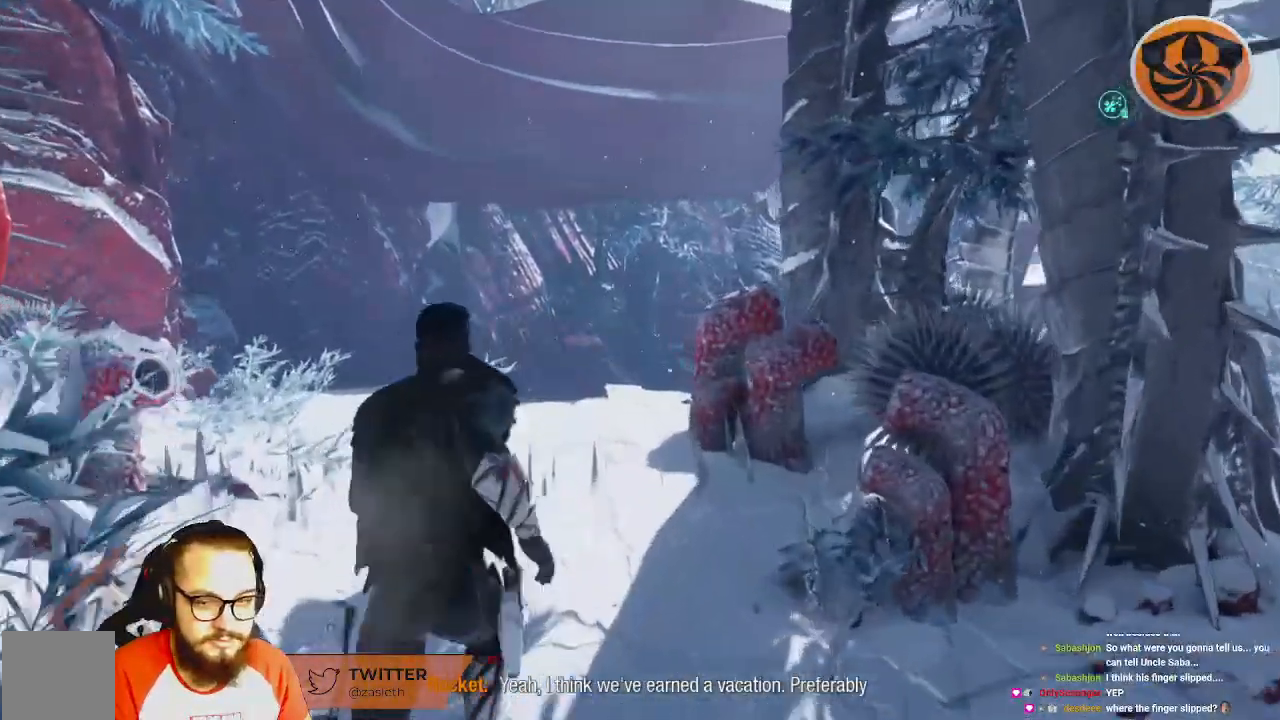
{"buttons": [], "left_stick": "up", "right_stick": "center", "events": [[150, "right_stick", "right"], [450, "right_stick", "center"]]}
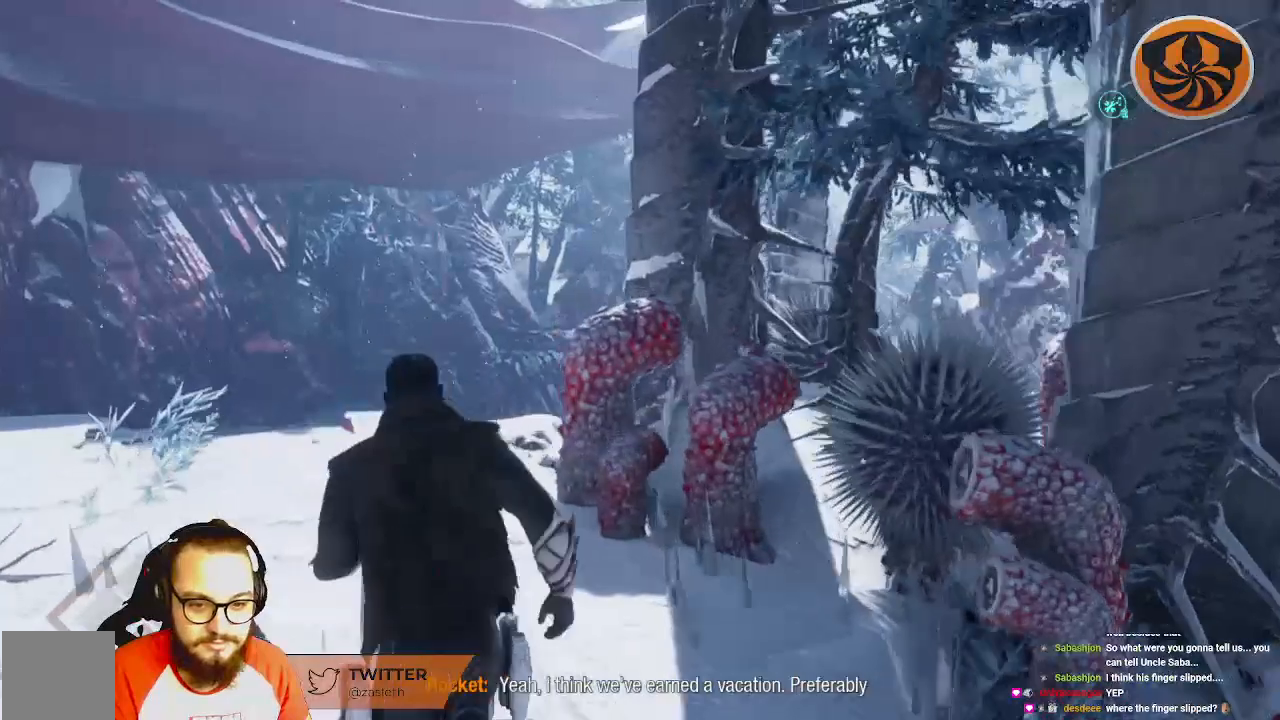
{"buttons": [], "left_stick": "up", "right_stick": "right", "events": [[17, "B", "down"], [217, "B", "up"], [483, "right_stick", "right"]]}
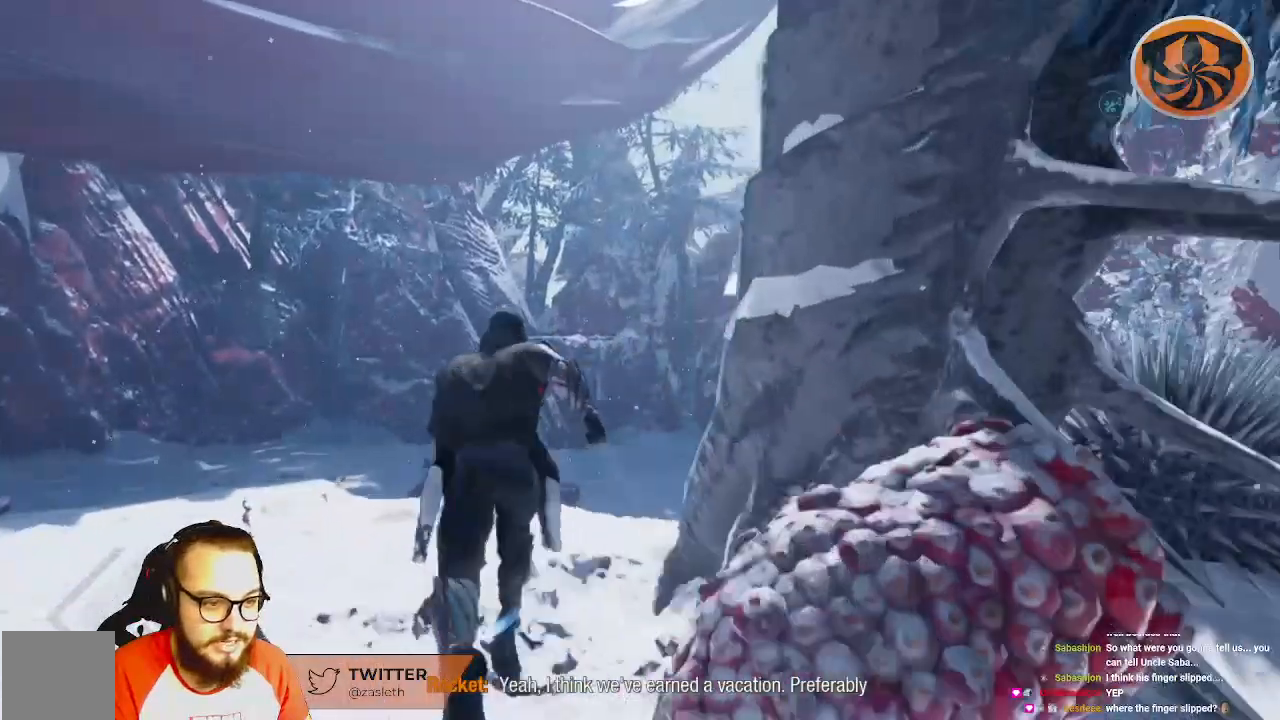
{"buttons": [], "left_stick": "up", "right_stick": "center", "events": [[483, "right_stick", "center"]]}
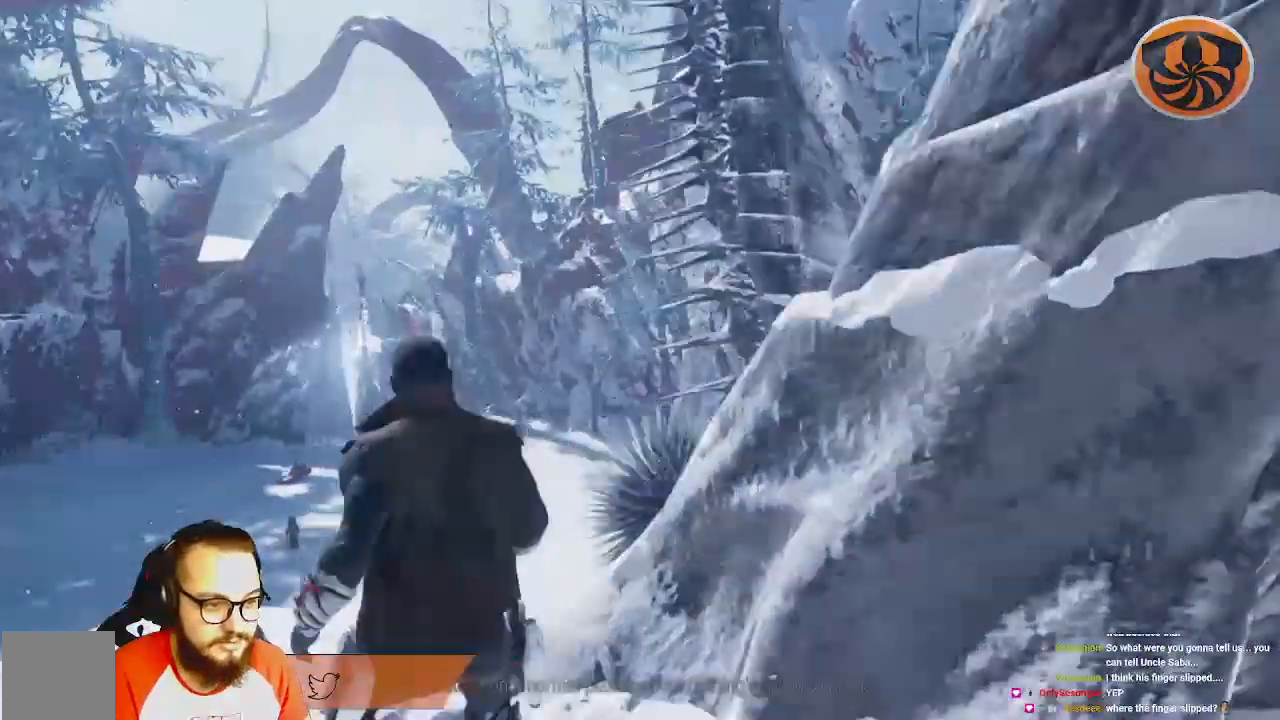
{"buttons": [], "left_stick": "up-left", "right_stick": "center", "events": [[83, "left_stick", "up-left"]]}
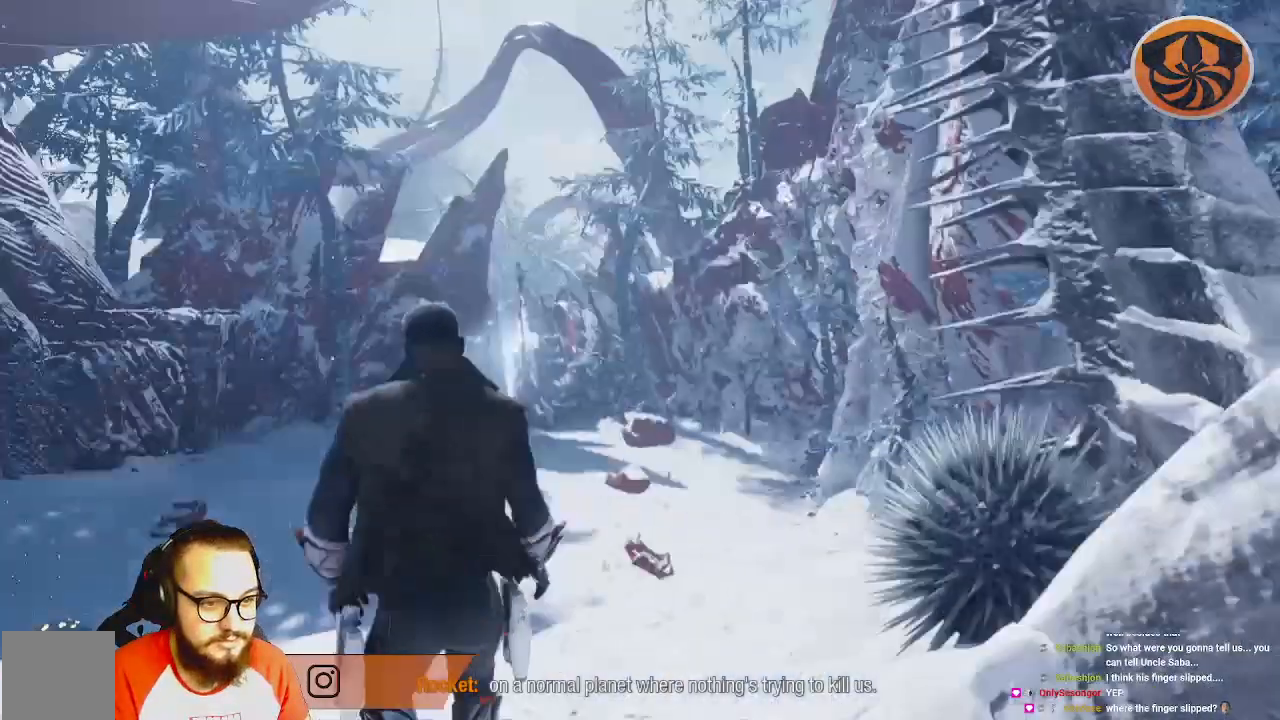
{"buttons": [], "left_stick": "up-left", "right_stick": "center", "events": [[233, "left_stick", "center"], [483, "left_stick", "up-left"]]}
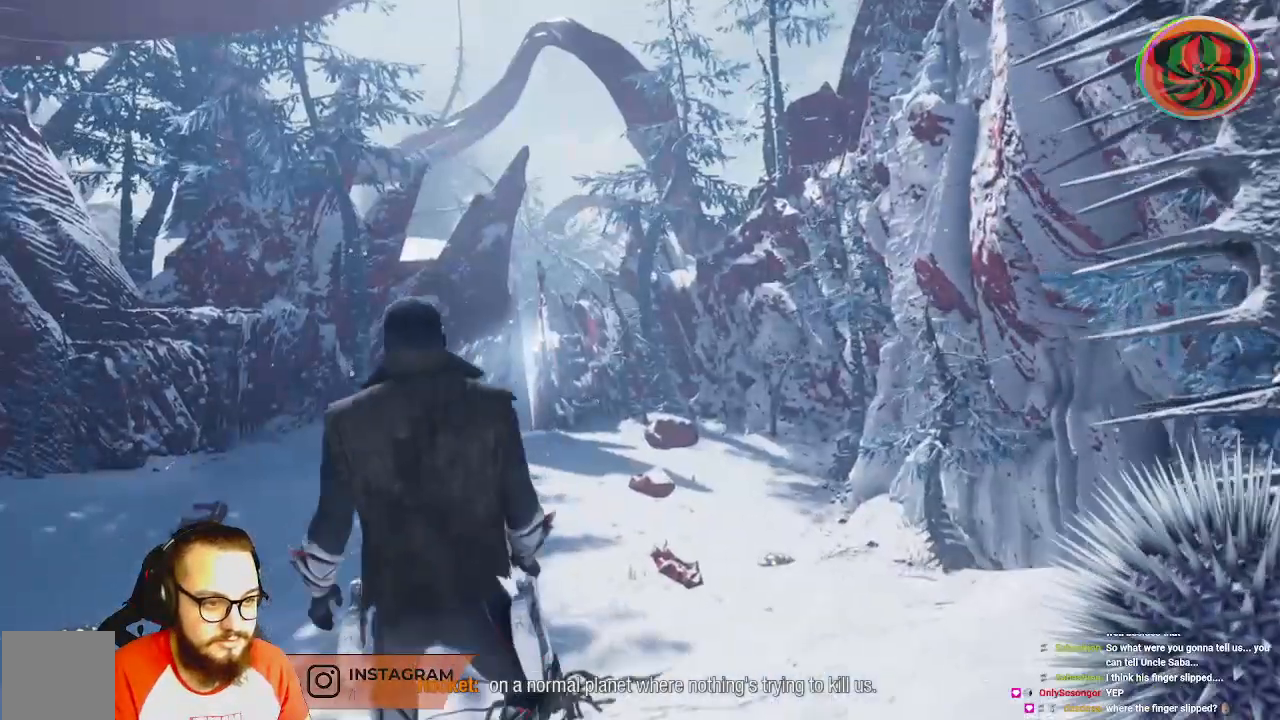
{"buttons": [], "left_stick": "center", "right_stick": "left", "events": [[300, "right_stick", "left"], [317, "left_stick", "center"]]}
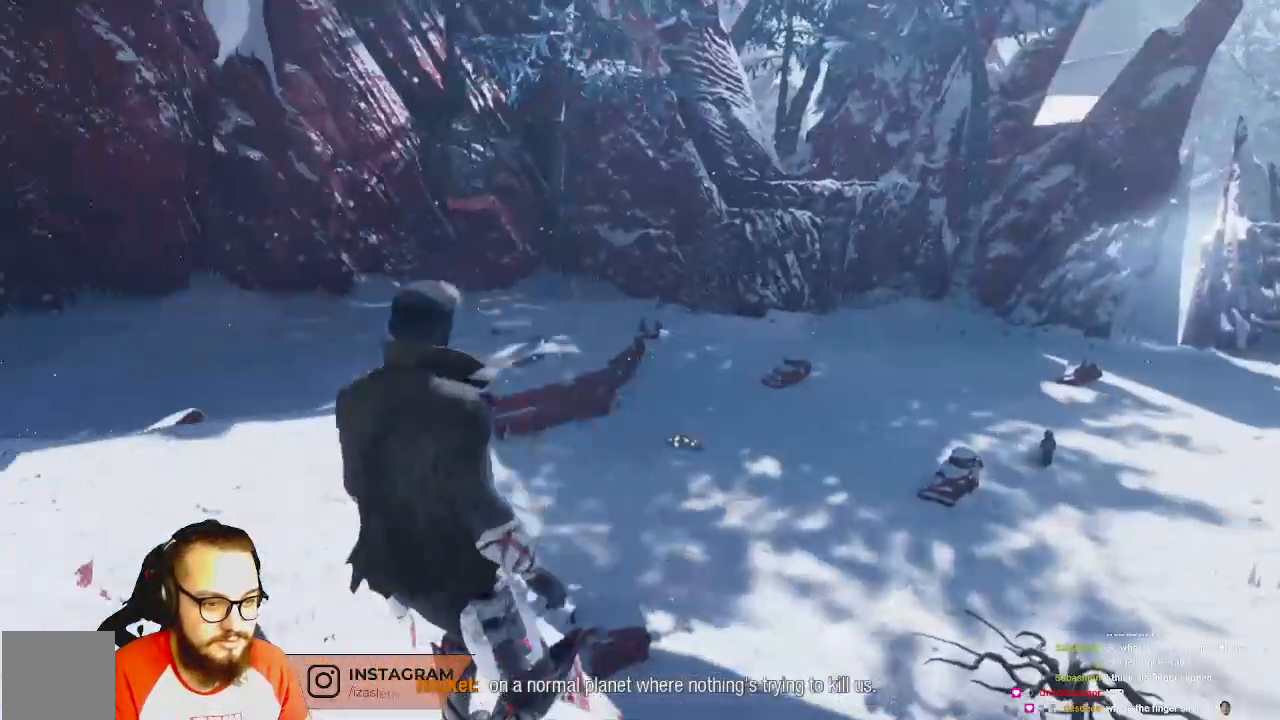
{"buttons": [], "left_stick": "center", "right_stick": "center", "events": [[333, "right_stick", "center"]]}
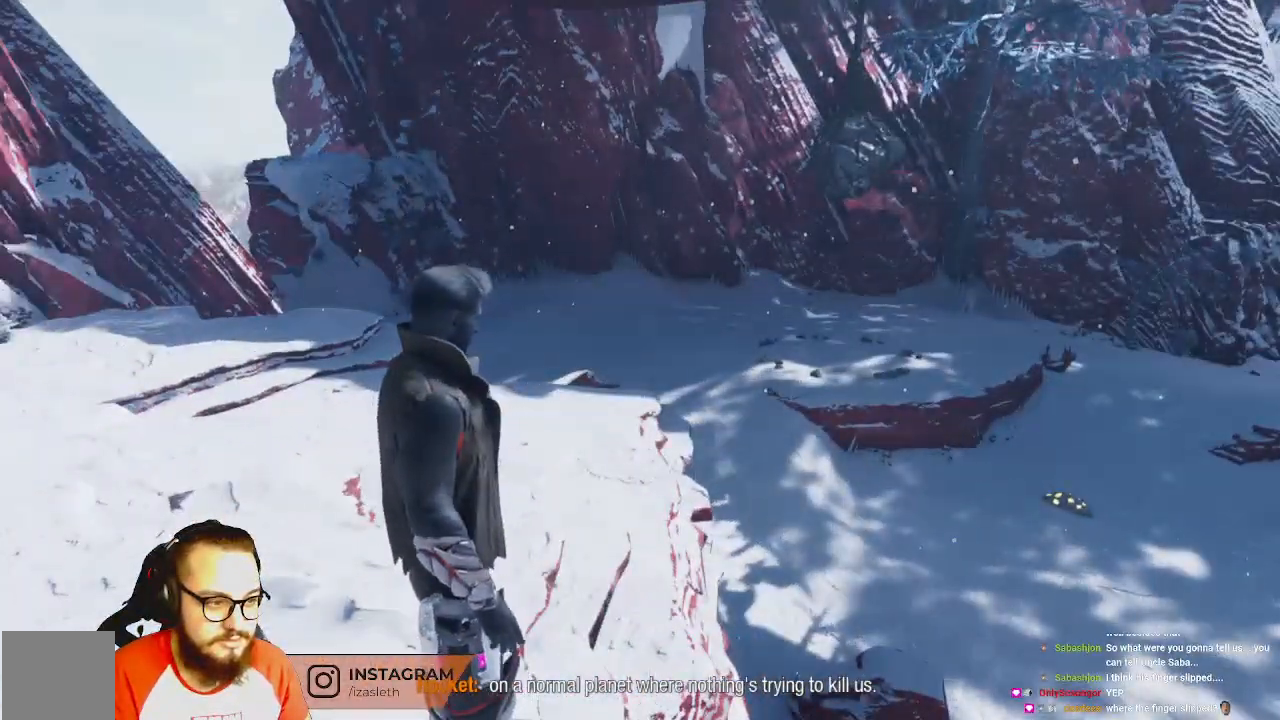
{"buttons": [], "left_stick": "up", "right_stick": "left", "events": [[233, "left_stick", "up"], [283, "right_stick", "left"]]}
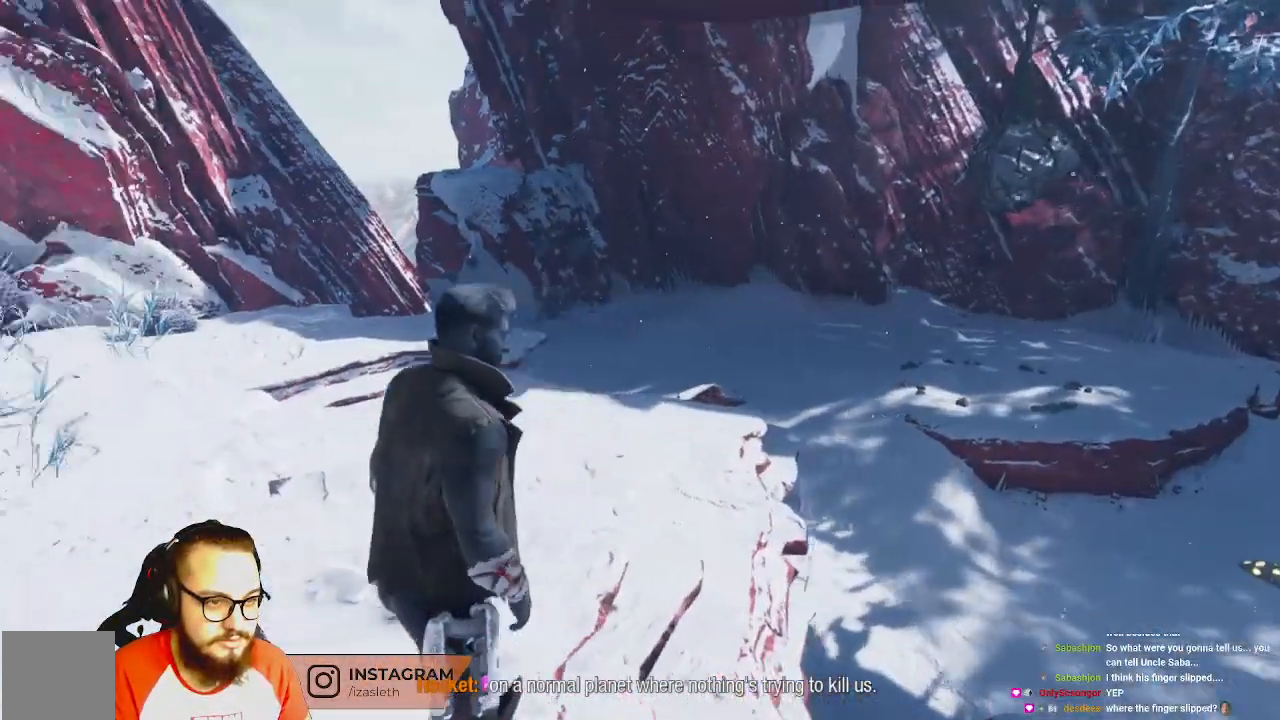
{"buttons": [], "left_stick": "up", "right_stick": "center", "events": [[100, "right_stick", "center"]]}
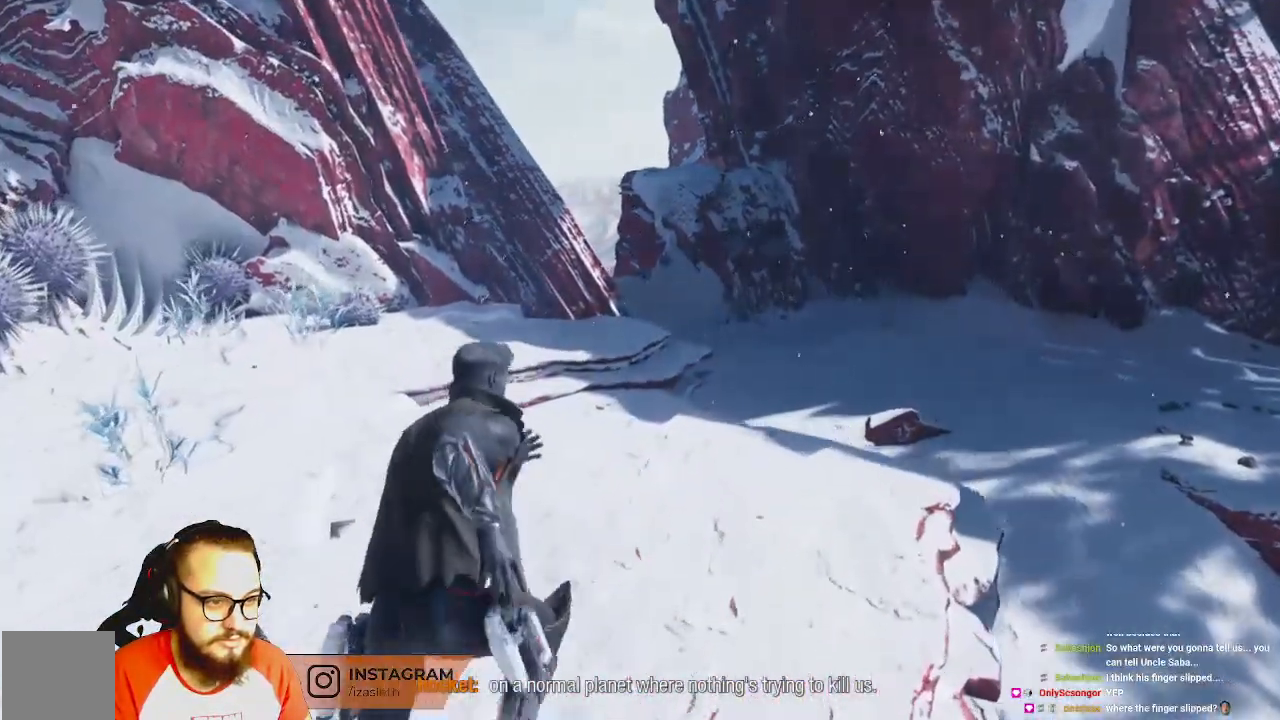
{"buttons": [], "left_stick": "up", "right_stick": "center", "events": [[183, "B", "down"], [450, "B", "up"]]}
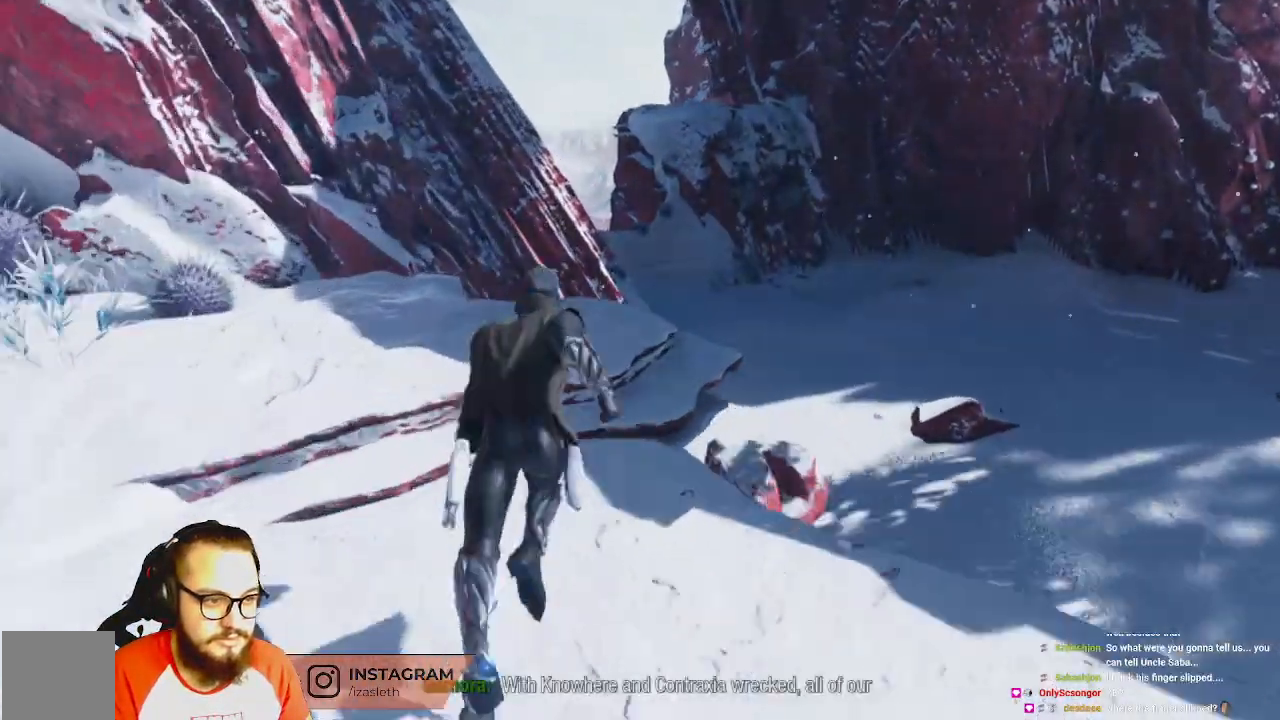
{"buttons": [], "left_stick": "up-right", "right_stick": "center", "events": [[467, "left_stick", "up-right"]]}
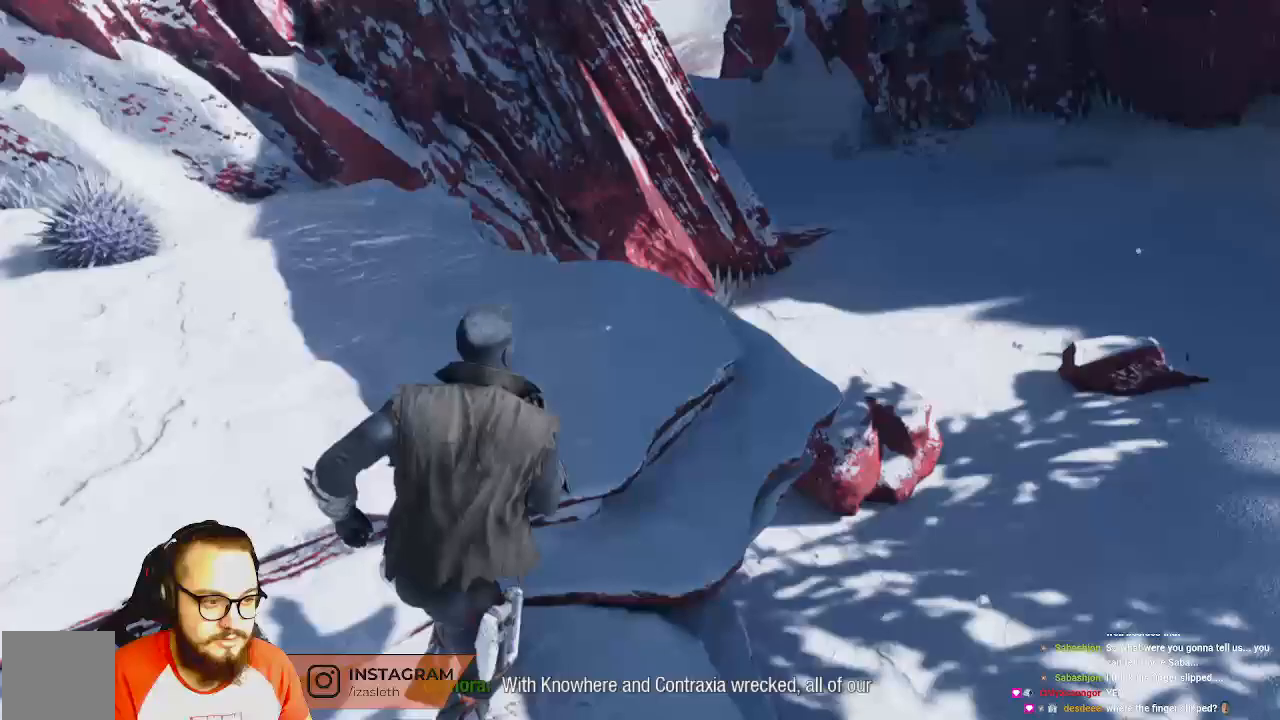
{"buttons": ["Y"], "left_stick": "up-right", "right_stick": "center", "events": [[500, "Y", "down"]]}
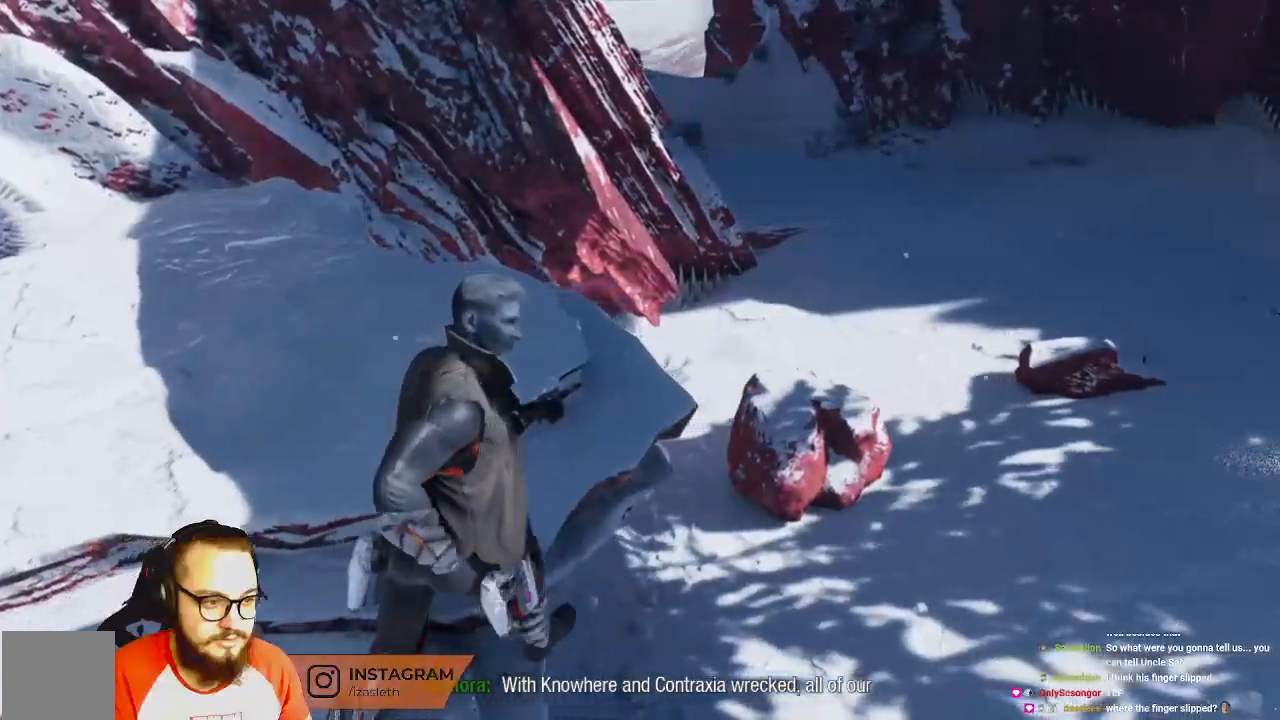
{"buttons": ["Y"], "left_stick": "up-right", "right_stick": "center", "events": [[200, "Y", "up"], [367, "Y", "down"]]}
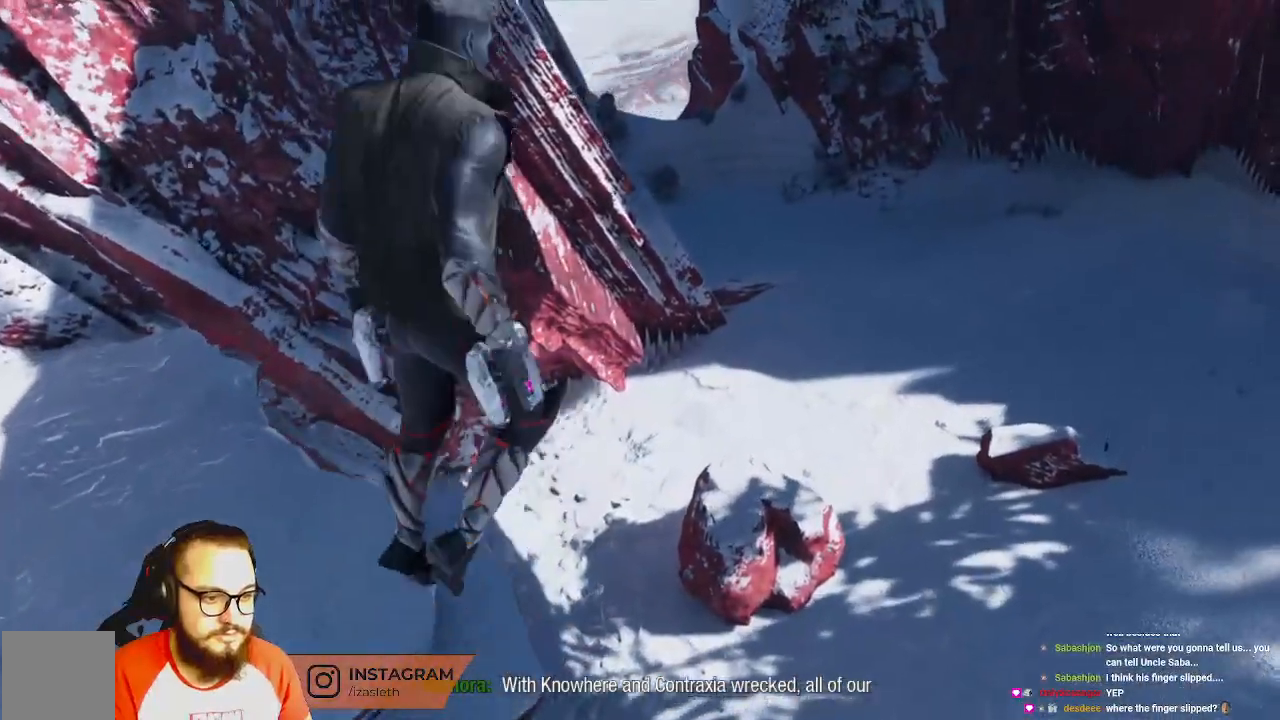
{"buttons": ["Y"], "left_stick": "up-right", "right_stick": "center", "events": []}
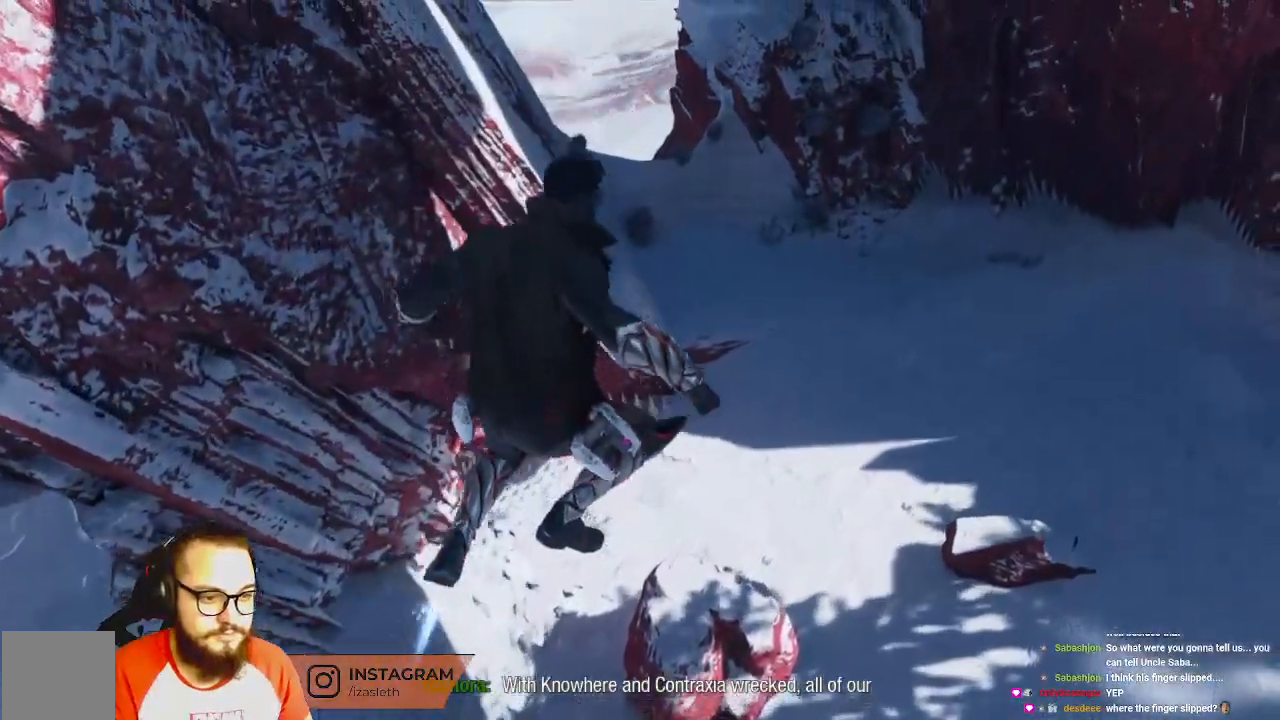
{"buttons": ["Y"], "left_stick": "up-right", "right_stick": "center", "events": []}
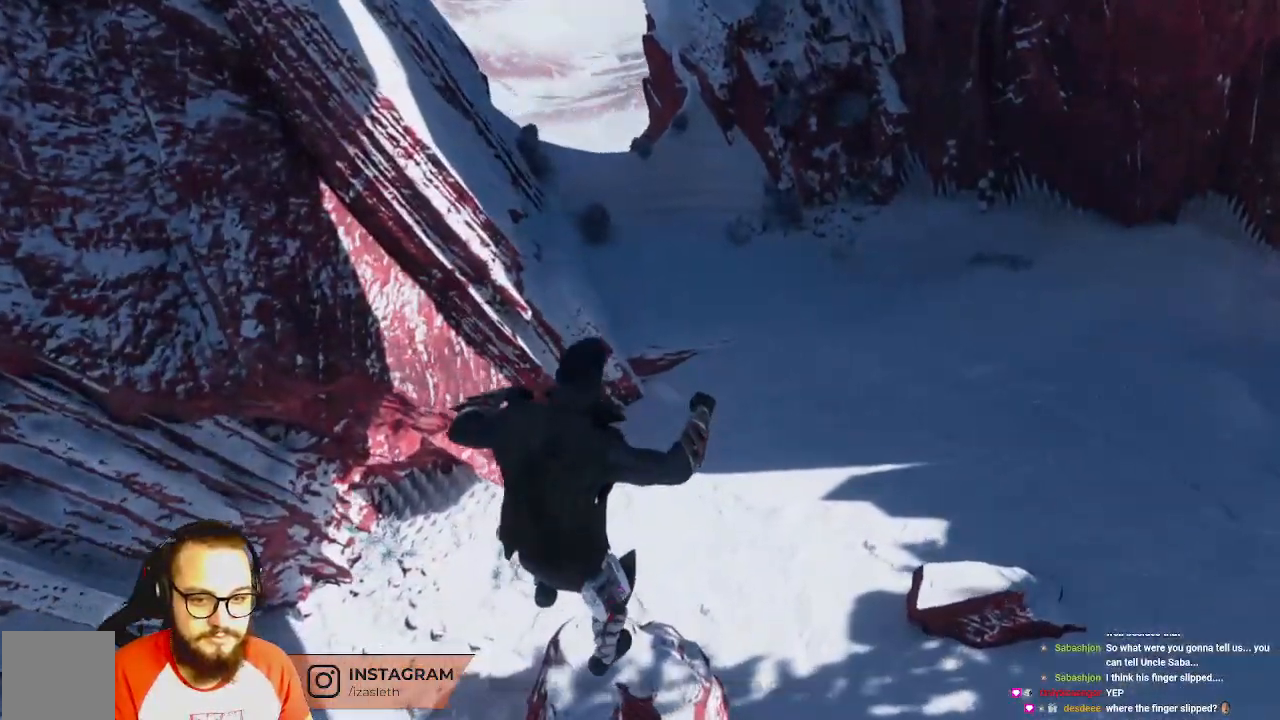
{"buttons": ["B"], "left_stick": "up-right", "right_stick": "center", "events": [[367, "Y", "up"], [467, "B", "down"]]}
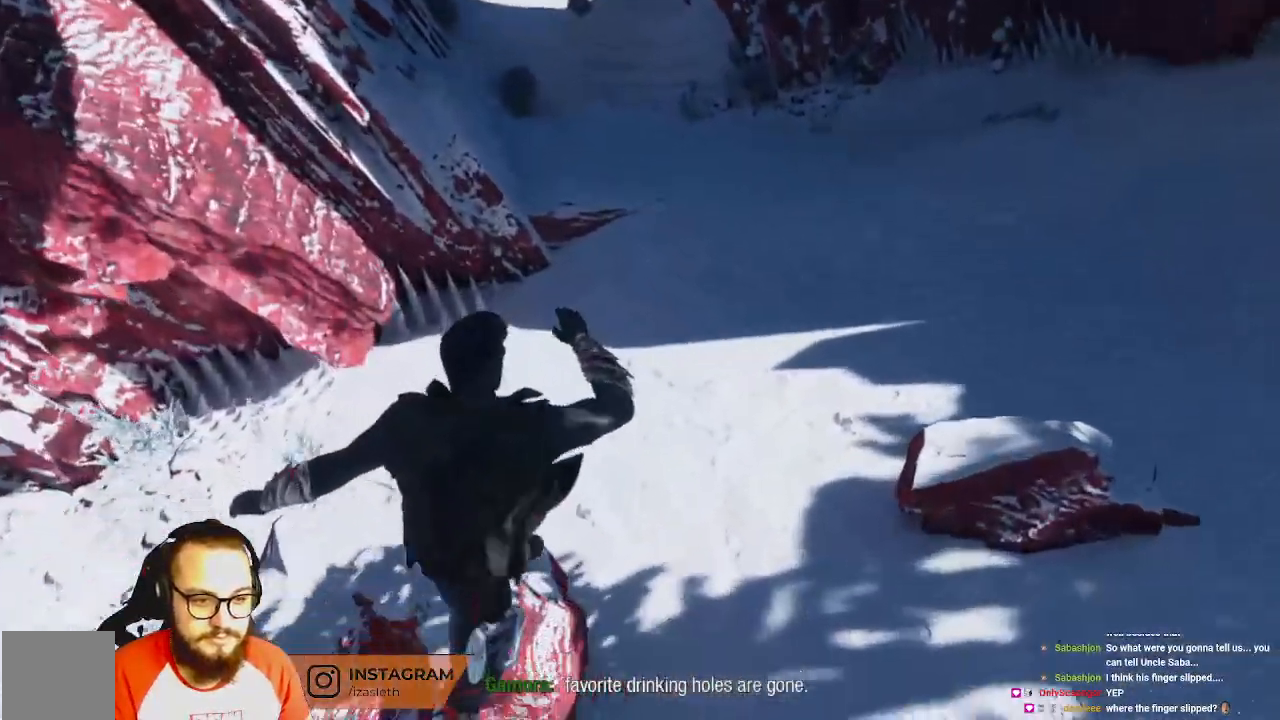
{"buttons": [], "left_stick": "up-right", "right_stick": "center", "events": [[67, "B", "up"], [150, "B", "down"], [233, "B", "up"], [317, "B", "down"], [400, "B", "up"]]}